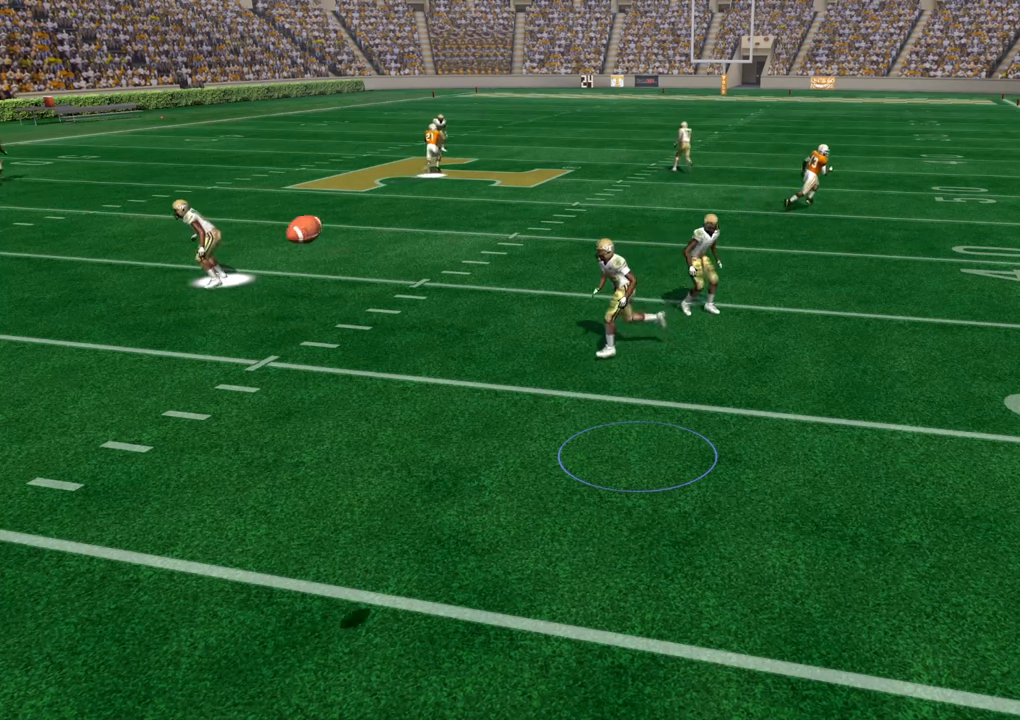
Gameplay with a controller (PlayStation layout); each line is a JSON object with the inputs held at the frame after it. "events" lists button and stick changes between this image and that frame as [ms after this image, input, new state], when the widget could be followed in between.
{"buttons": ["R2"], "left_stick": "center", "right_stick": "center", "events": [[317, "R2", "down"]]}
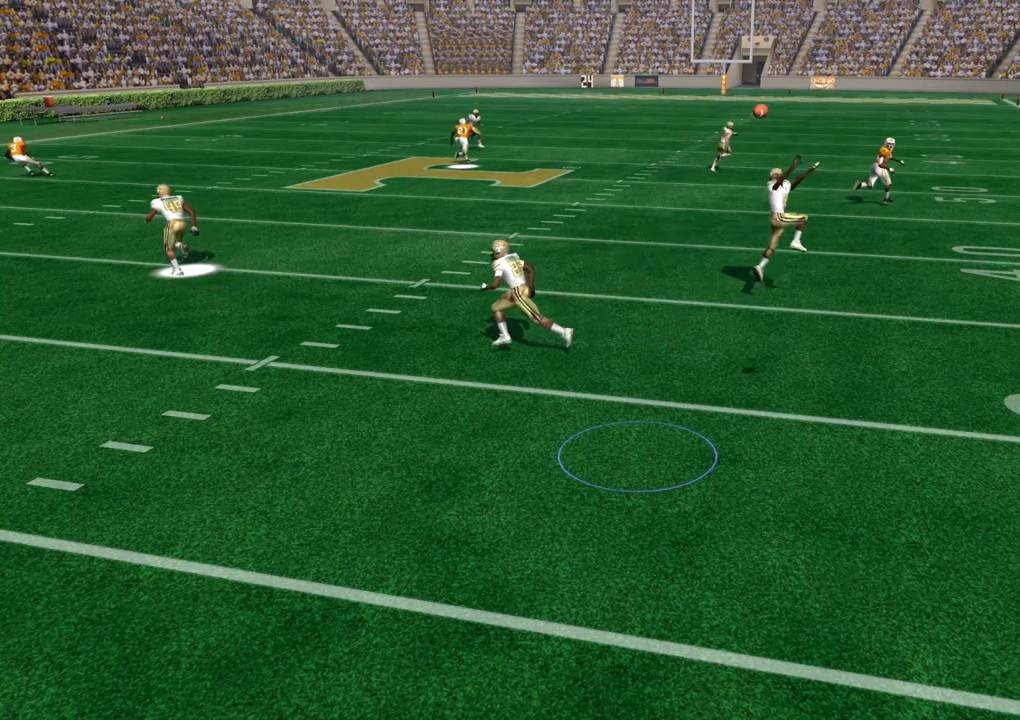
{"buttons": ["R2"], "left_stick": "center", "right_stick": "center", "events": []}
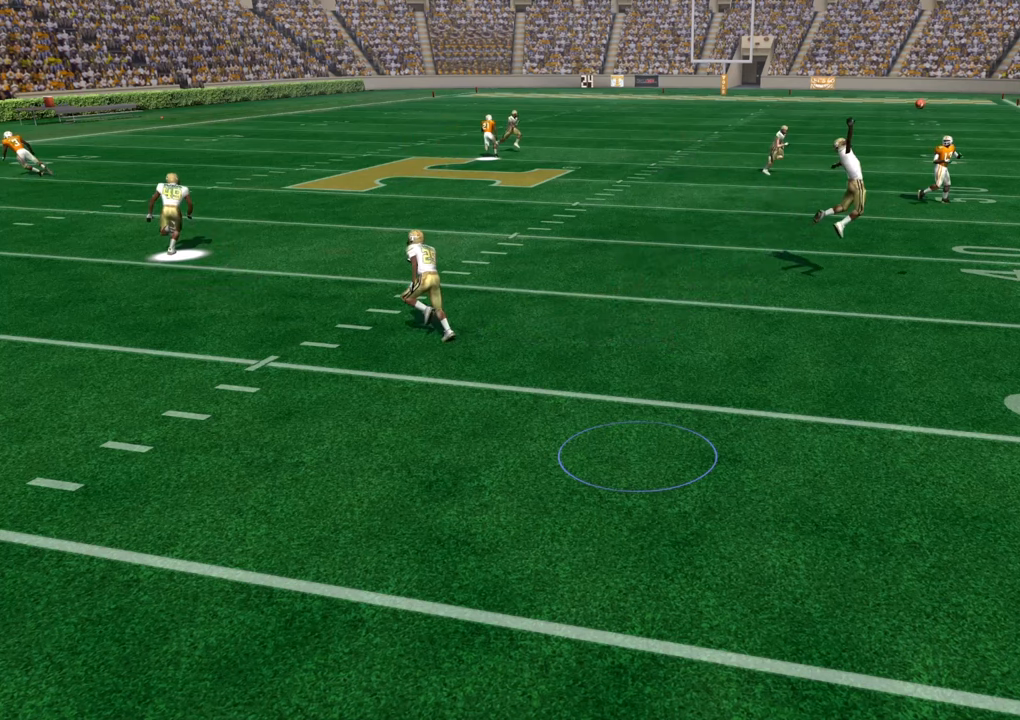
{"buttons": ["R2"], "left_stick": "center", "right_stick": "center", "events": []}
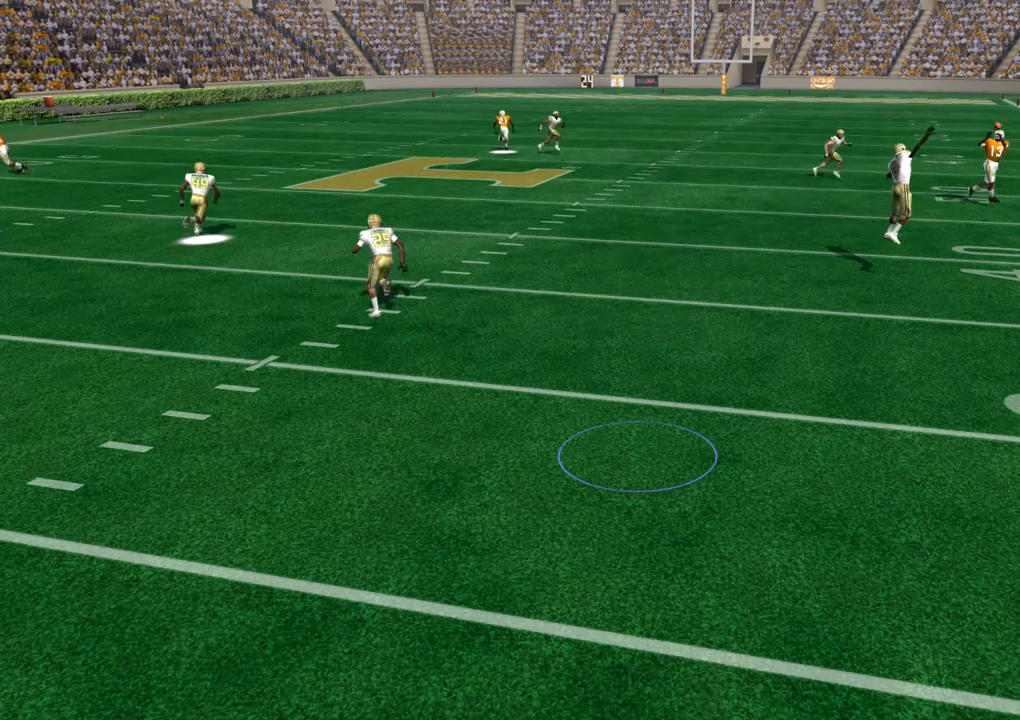
{"buttons": ["R2"], "left_stick": "center", "right_stick": "center", "events": []}
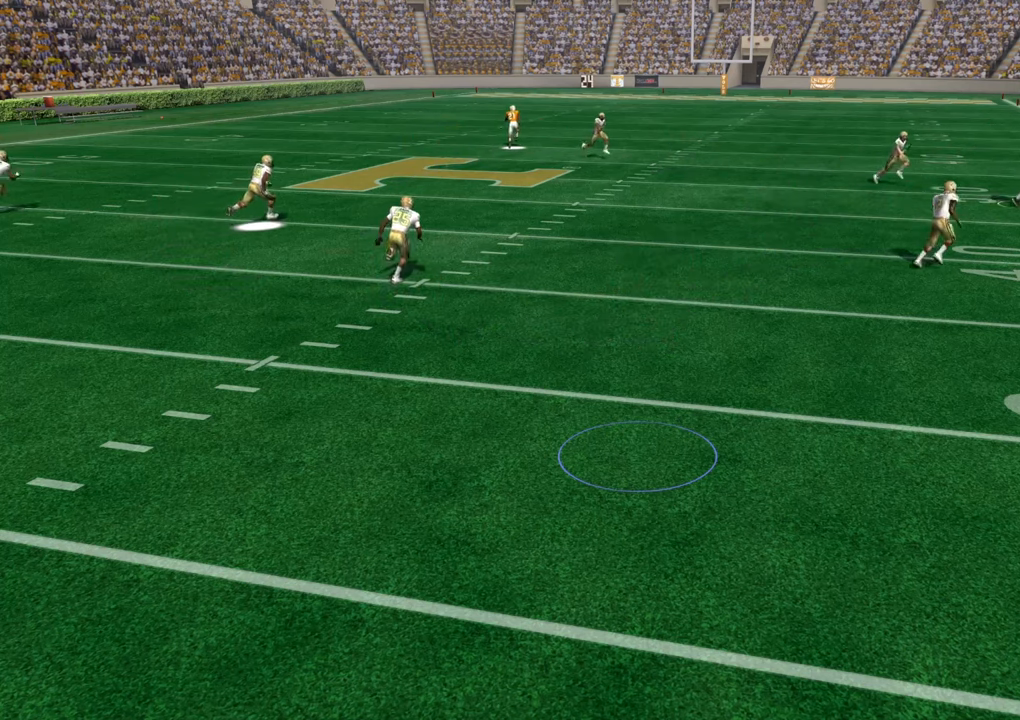
{"buttons": ["R2"], "left_stick": "center", "right_stick": "center", "events": []}
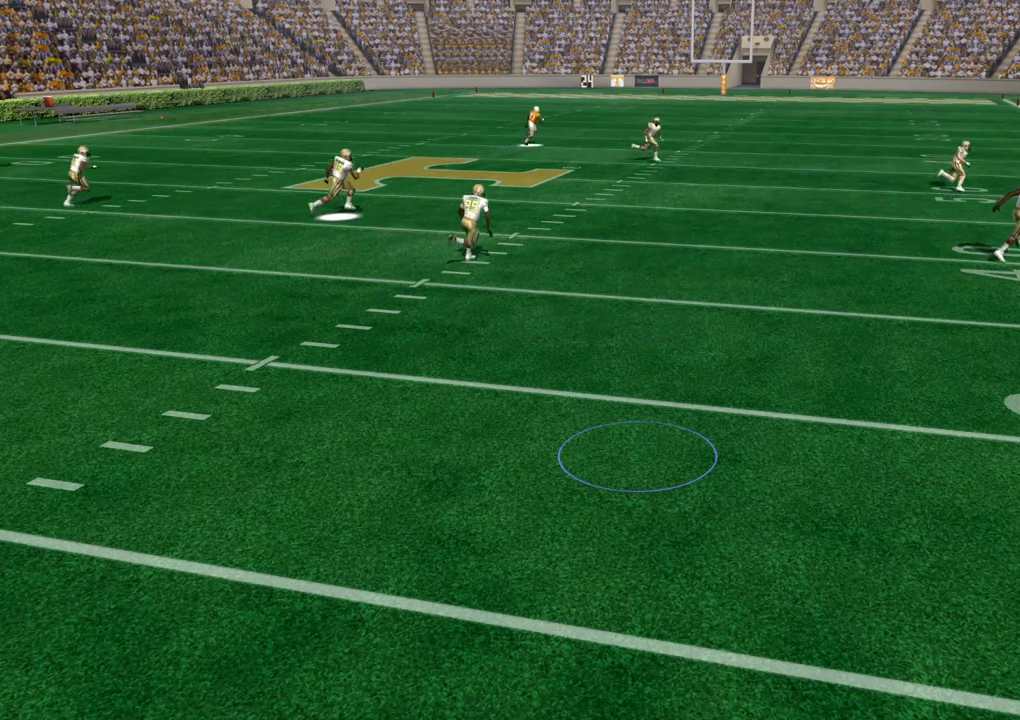
{"buttons": [], "left_stick": "center", "right_stick": "center", "events": [[83, "R2", "up"]]}
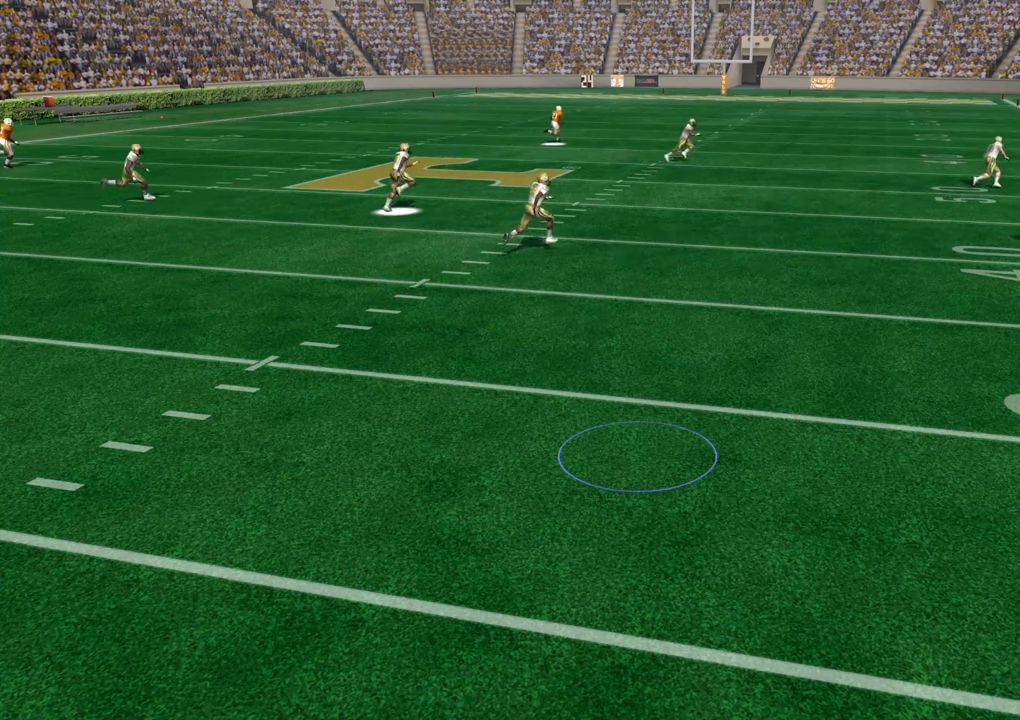
{"buttons": [], "left_stick": "center", "right_stick": "center", "events": []}
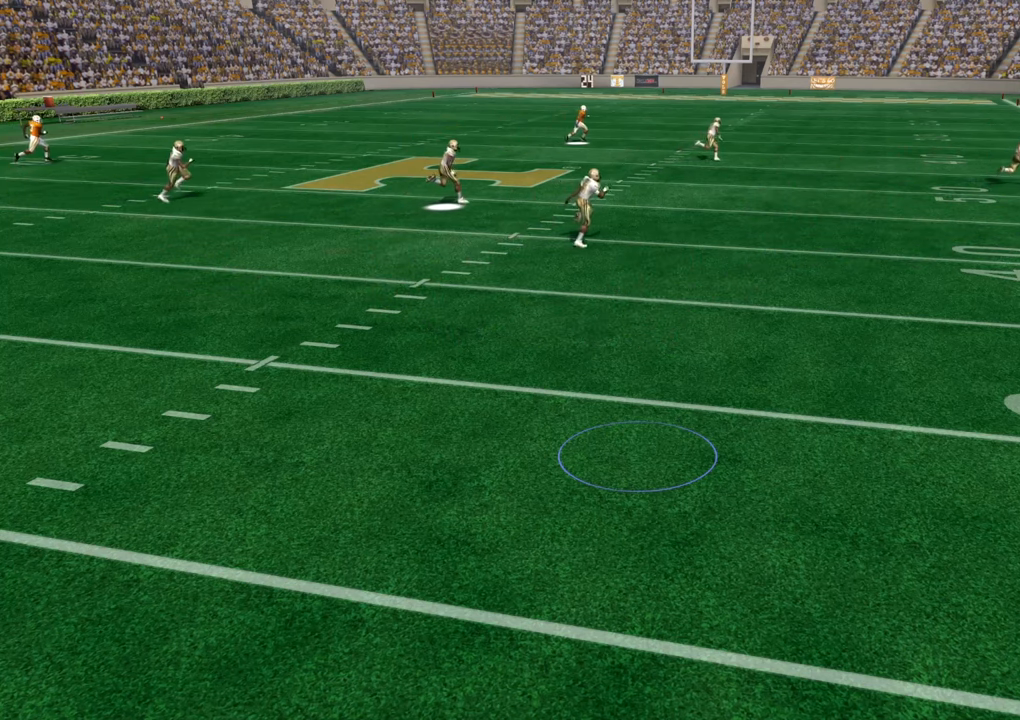
{"buttons": [], "left_stick": "center", "right_stick": "center", "events": []}
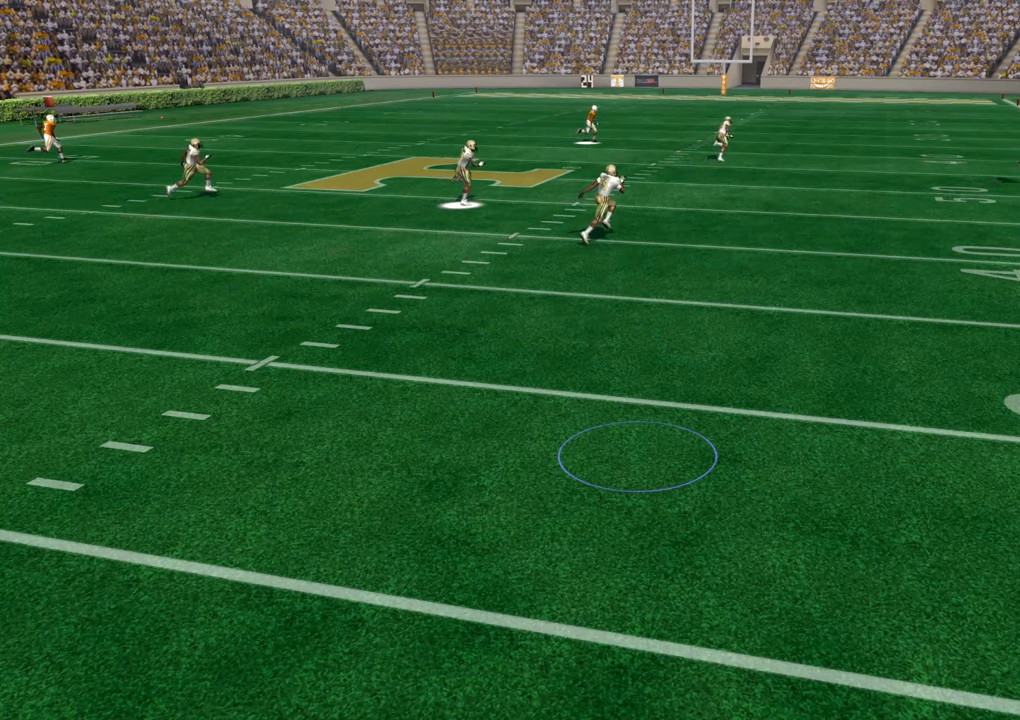
{"buttons": [], "left_stick": "center", "right_stick": "center", "events": [[283, "TRIANGLE", "down"], [450, "TRIANGLE", "up"]]}
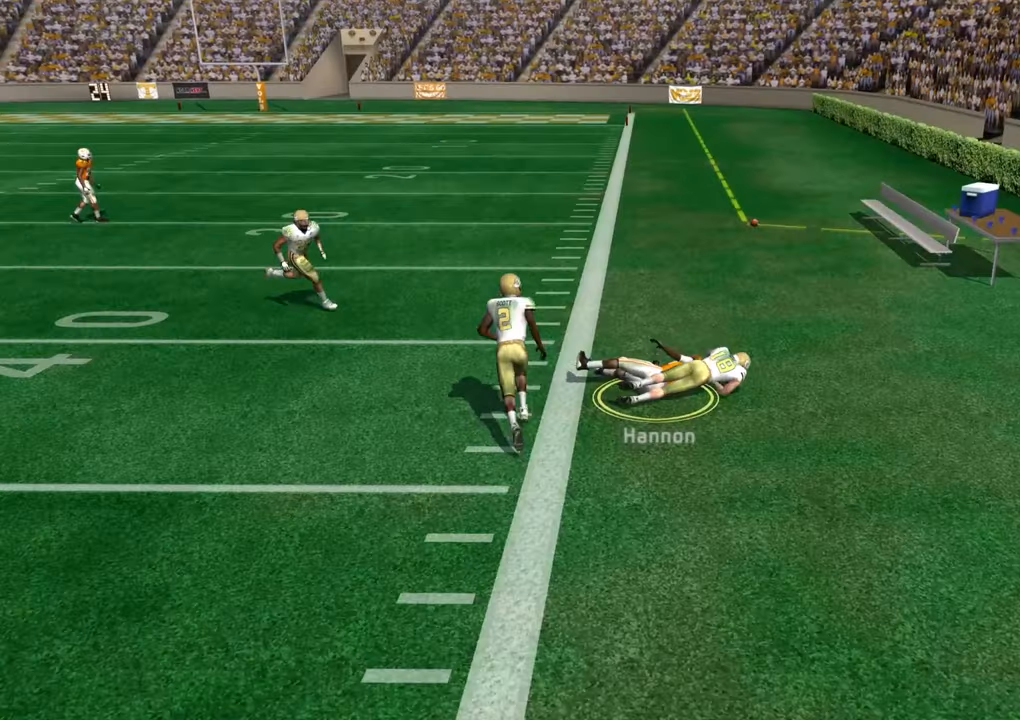
{"buttons": ["CROSS"], "left_stick": "center", "right_stick": "center", "events": [[250, "SELECT", "down"], [384, "CROSS", "down"], [417, "SELECT", "up"]]}
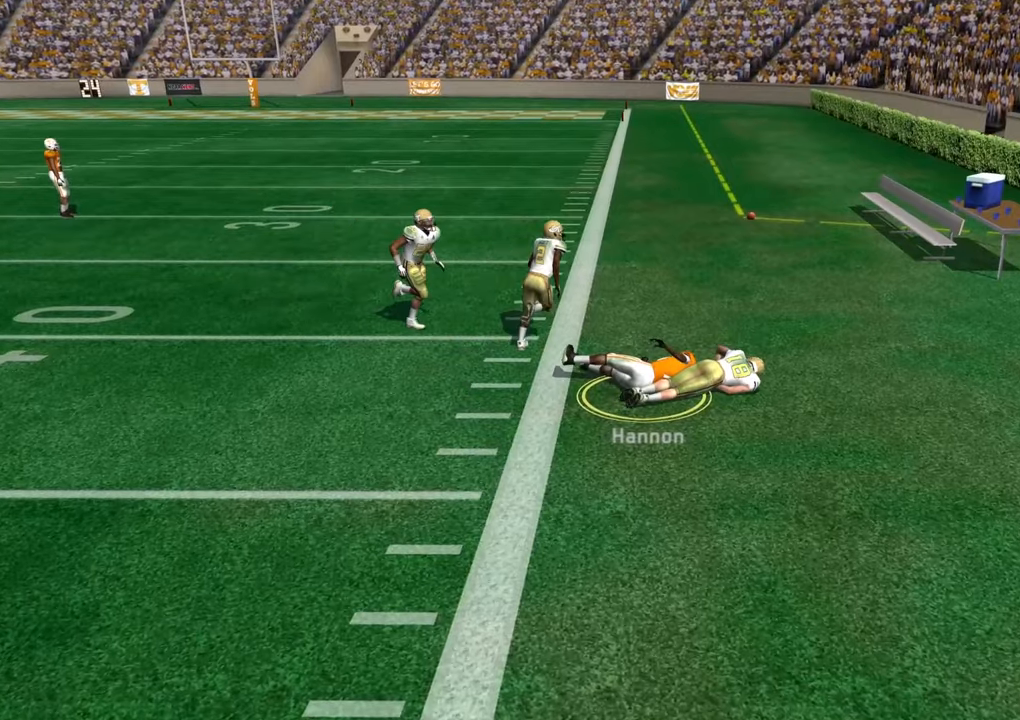
{"buttons": [], "left_stick": "center", "right_stick": "center", "events": [[17, "CROSS", "up"]]}
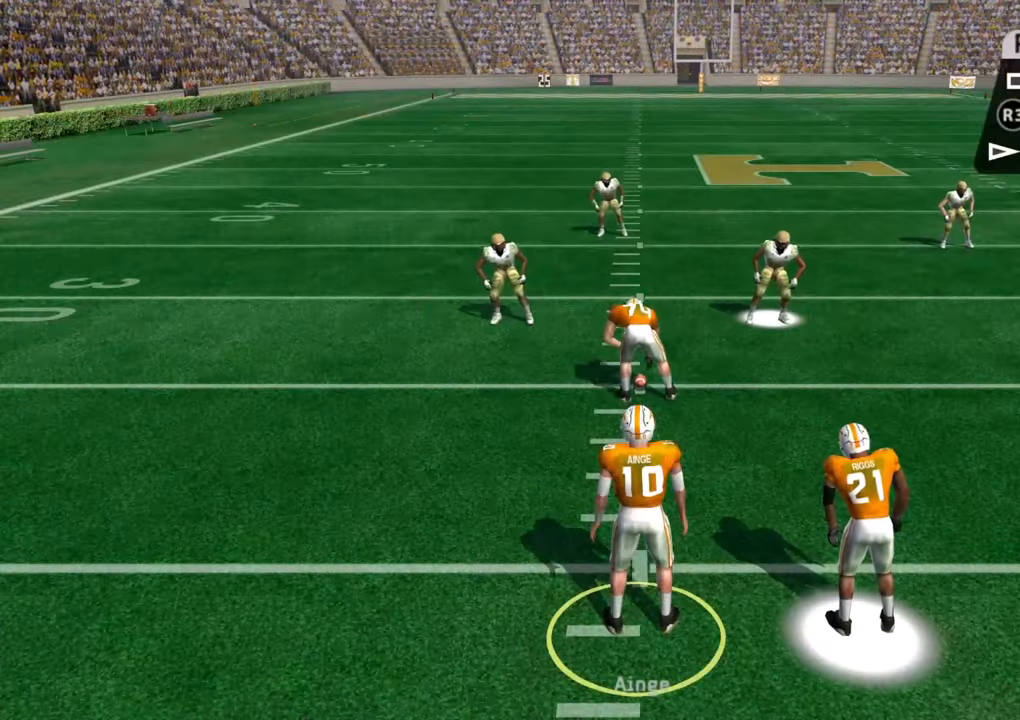
{"buttons": [], "left_stick": "center", "right_stick": "center", "events": []}
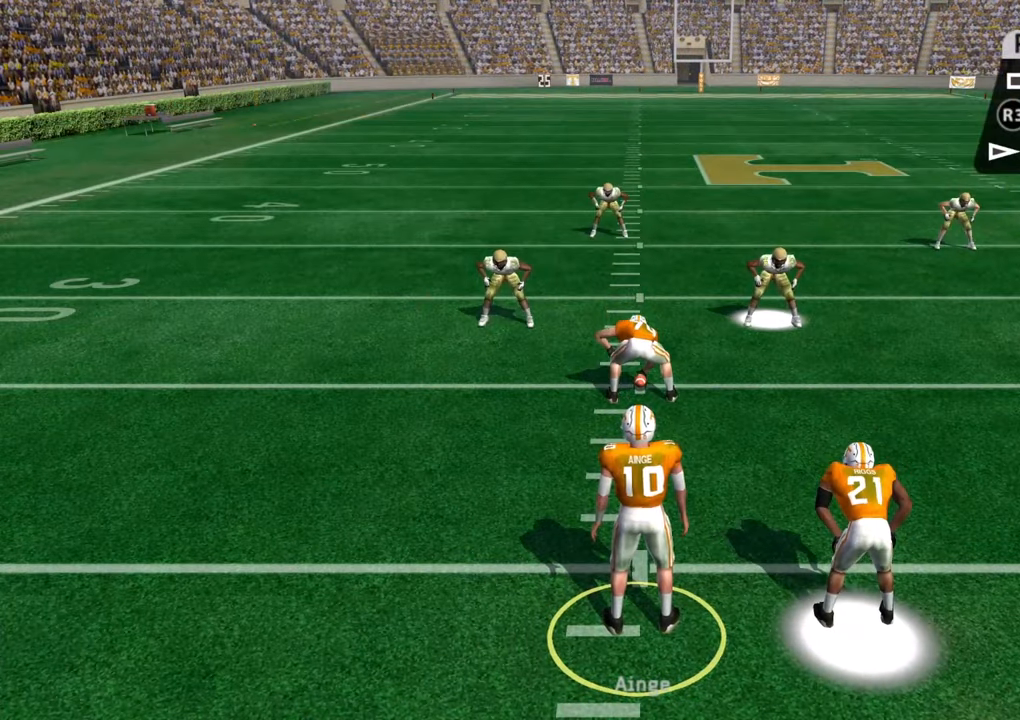
{"buttons": [], "left_stick": "center", "right_stick": "center", "events": [[84, "CROSS", "down"], [250, "CROSS", "up"]]}
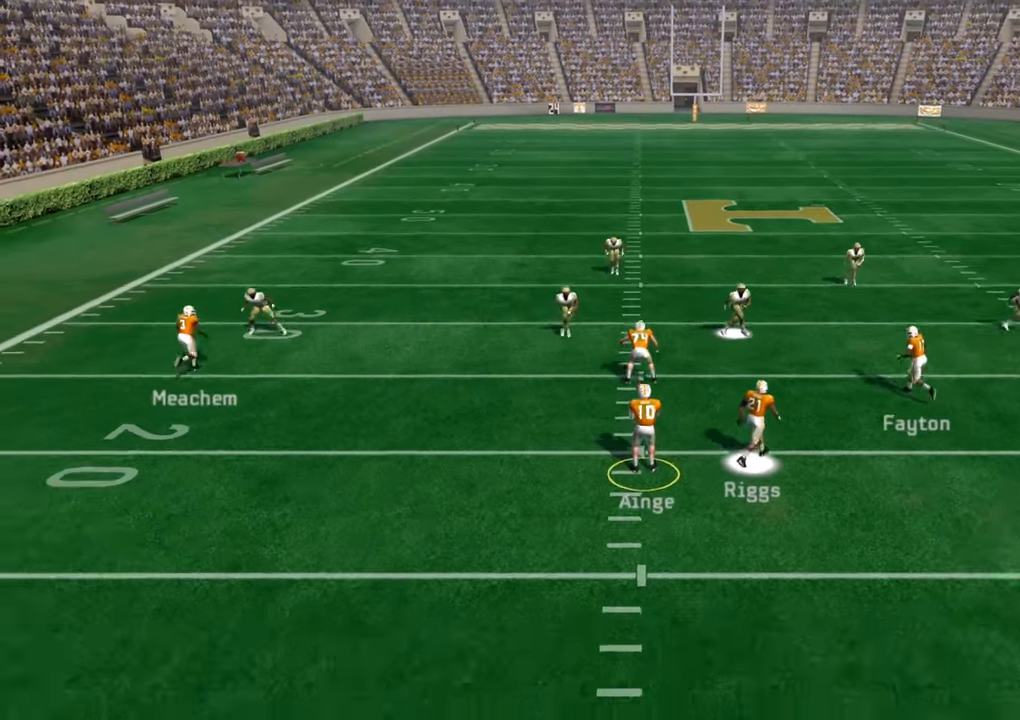
{"buttons": [], "left_stick": "center", "right_stick": "center", "events": []}
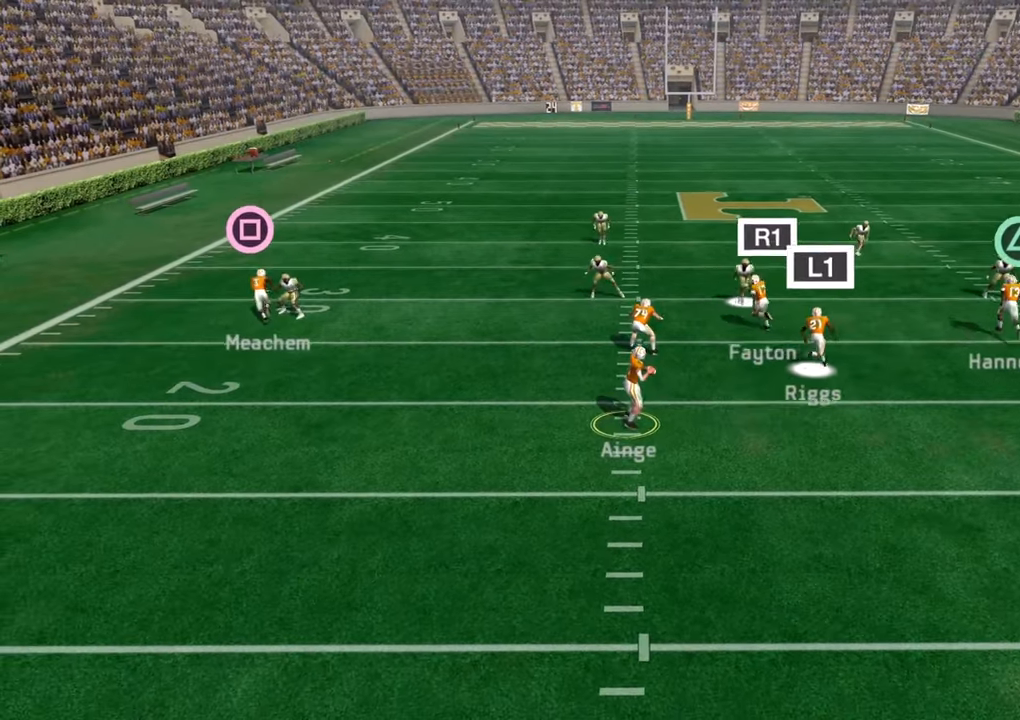
{"buttons": ["CROSS"], "left_stick": "center", "right_stick": "center", "events": [[250, "SELECT", "down"], [367, "CROSS", "down"], [467, "SELECT", "up"]]}
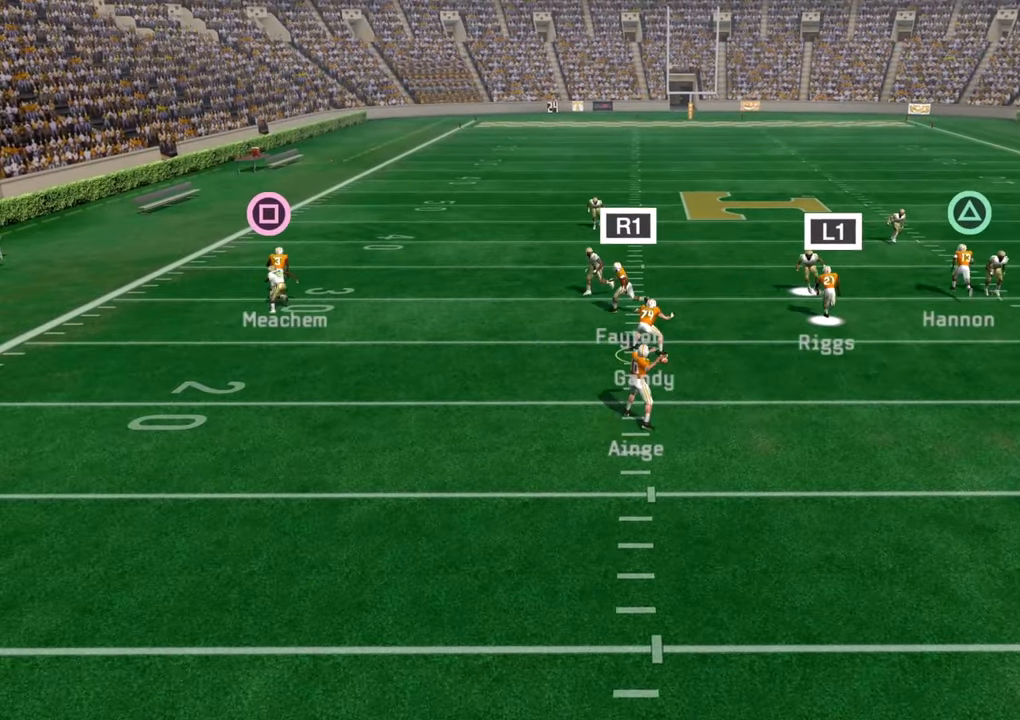
{"buttons": ["SQUARE"], "left_stick": "center", "right_stick": "center", "events": [[67, "CROSS", "up"], [150, "SQUARE", "down"]]}
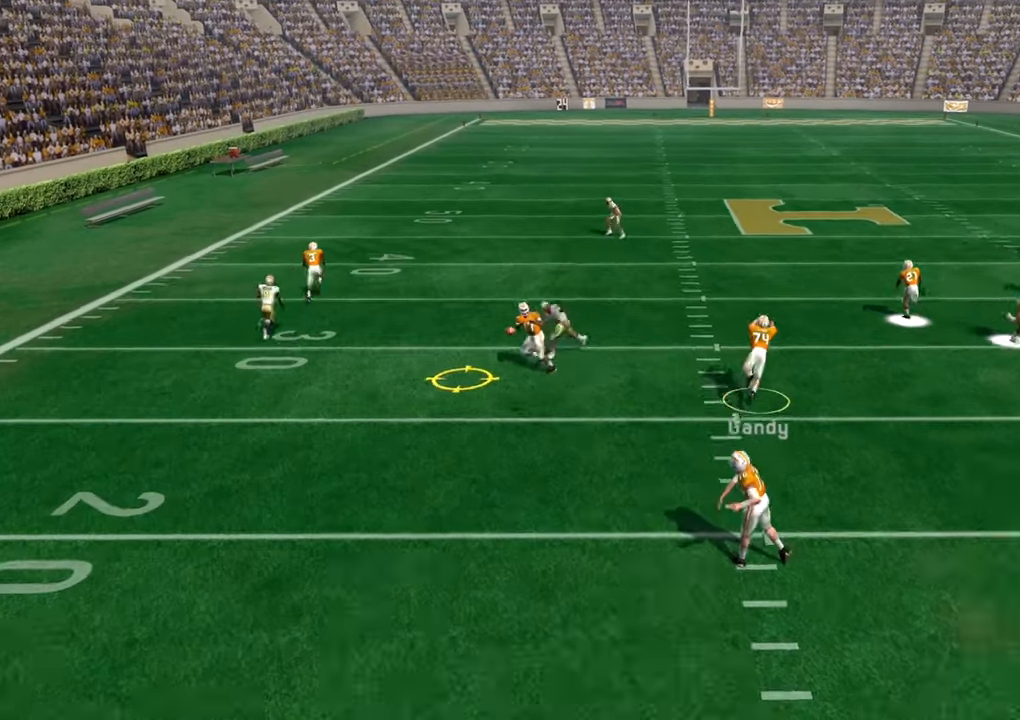
{"buttons": [], "left_stick": "up-right", "right_stick": "center", "events": [[34, "SQUARE", "up"], [484, "left_stick", "up-right"]]}
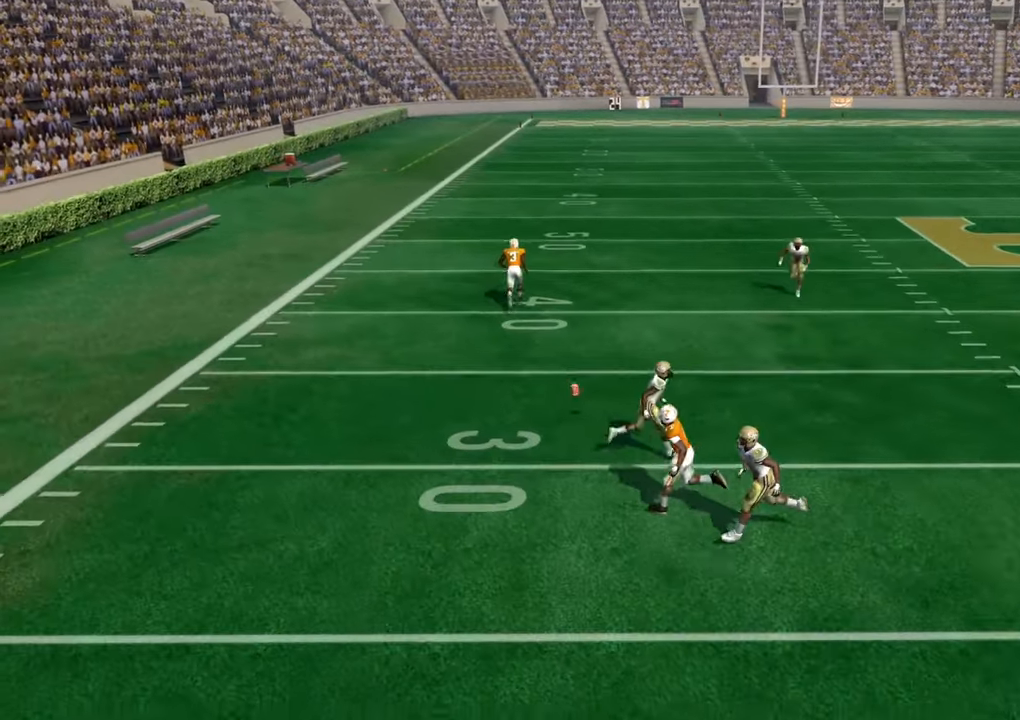
{"buttons": [], "left_stick": "center", "right_stick": "center", "events": [[100, "CROSS", "down"], [267, "left_stick", "center"], [317, "CROSS", "up"]]}
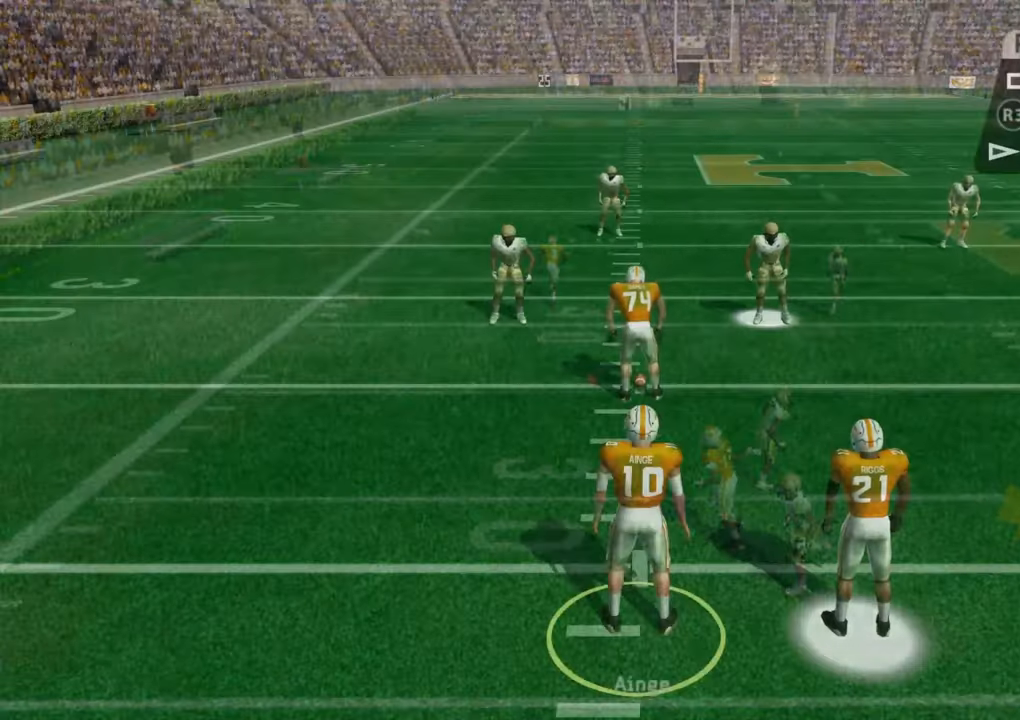
{"buttons": ["CROSS"], "left_stick": "center", "right_stick": "center", "events": [[67, "SELECT", "down"], [234, "SELECT", "up"], [300, "SELECT", "down"], [434, "CROSS", "down"], [467, "SELECT", "up"]]}
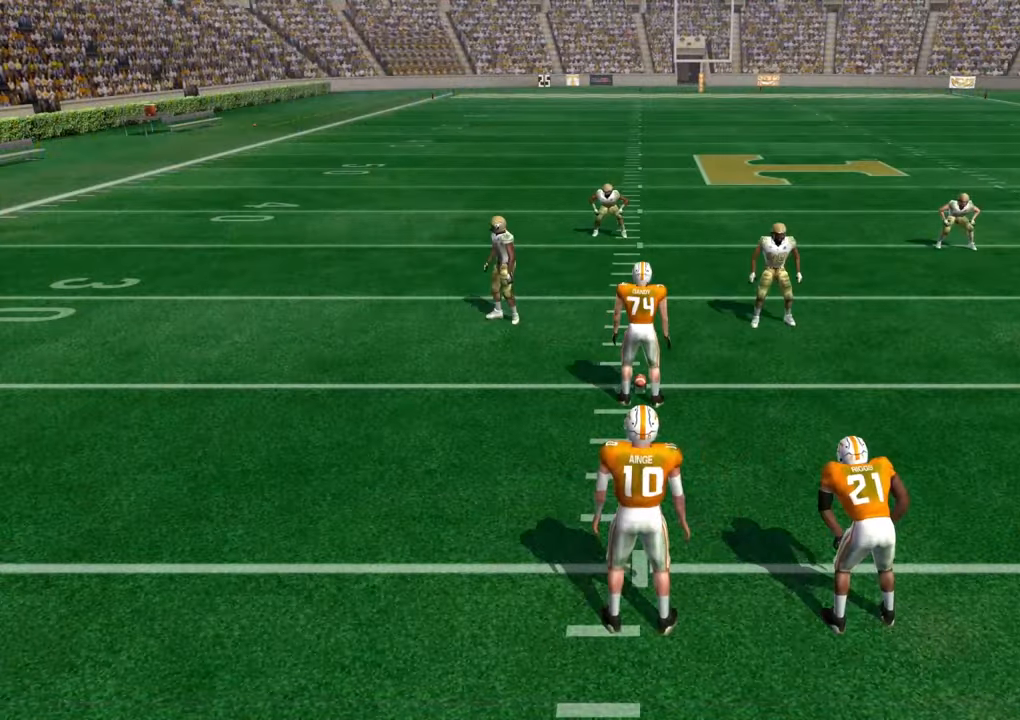
{"buttons": [], "left_stick": "center", "right_stick": "center", "events": [[84, "CROSS", "up"]]}
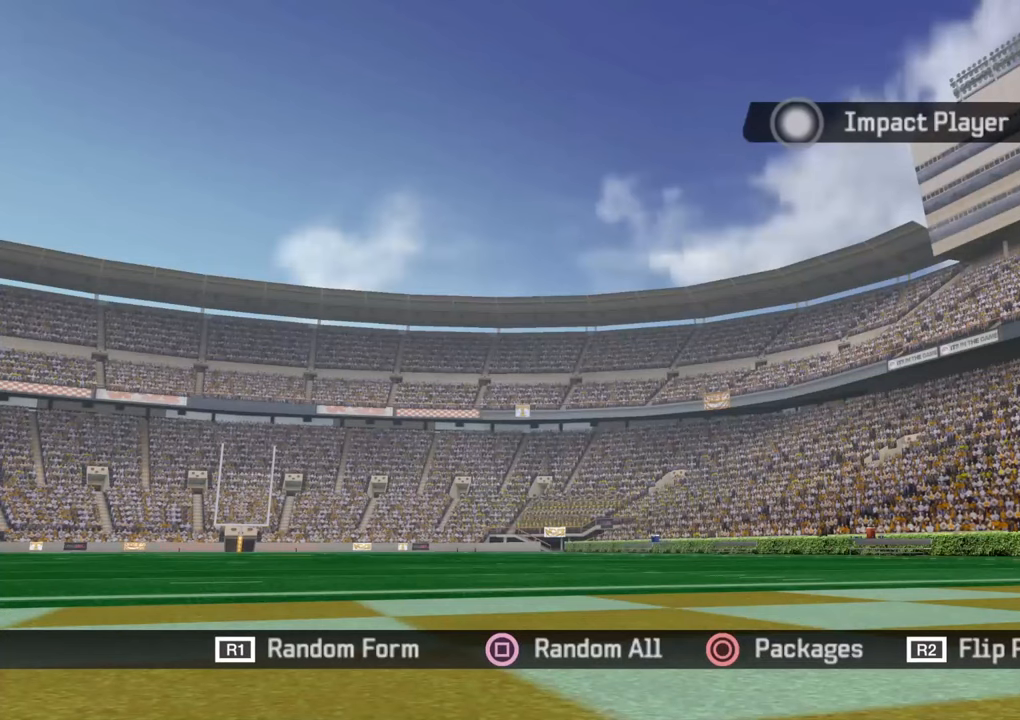
{"buttons": [], "left_stick": "center", "right_stick": "center", "events": []}
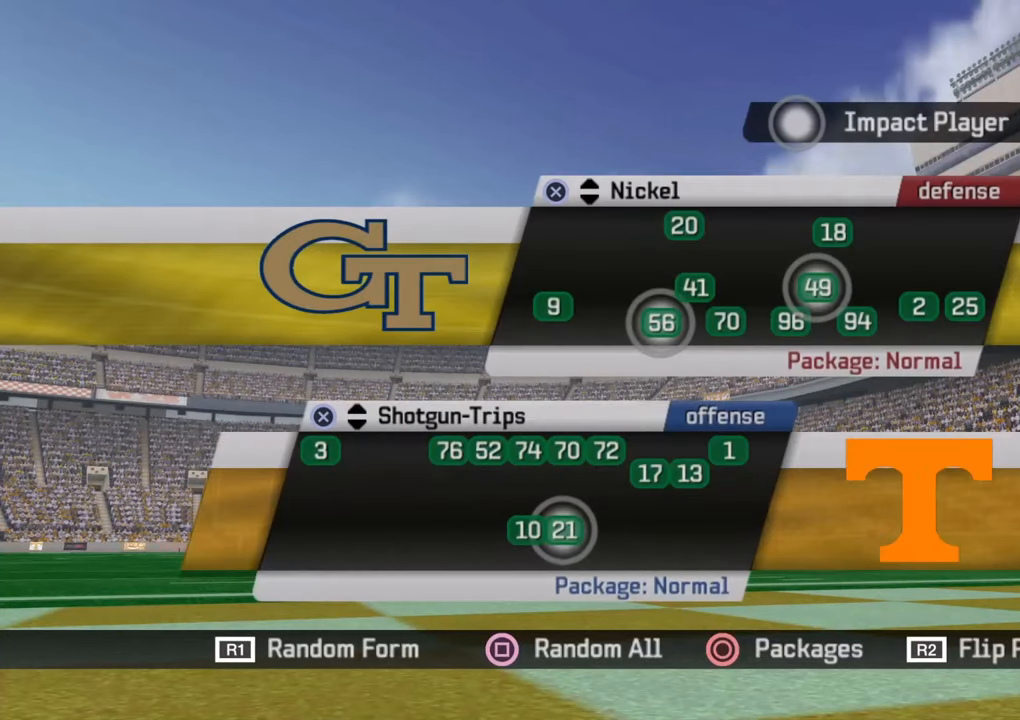
{"buttons": [], "left_stick": "center", "right_stick": "center", "events": [[316, "DPAD_UP", "down"], [433, "DPAD_UP", "up"]]}
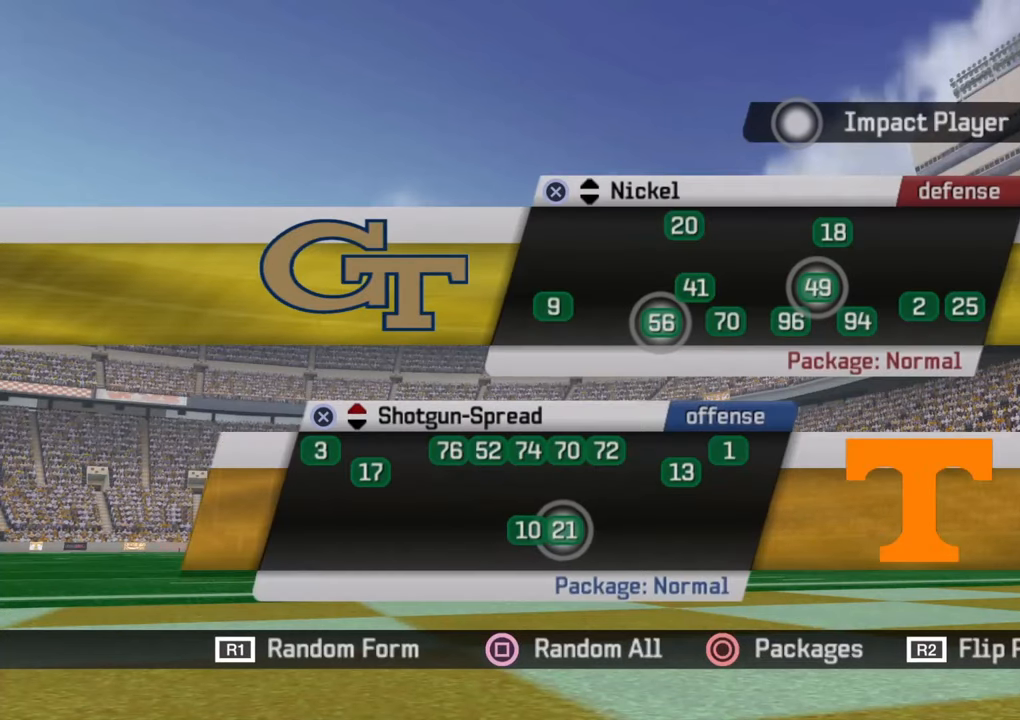
{"buttons": ["DPAD_UP"], "left_stick": "center", "right_stick": "center", "events": [[16, "DPAD_UP", "down"], [133, "DPAD_UP", "up"], [216, "DPAD_UP", "down"], [366, "DPAD_UP", "up"], [433, "DPAD_UP", "down"]]}
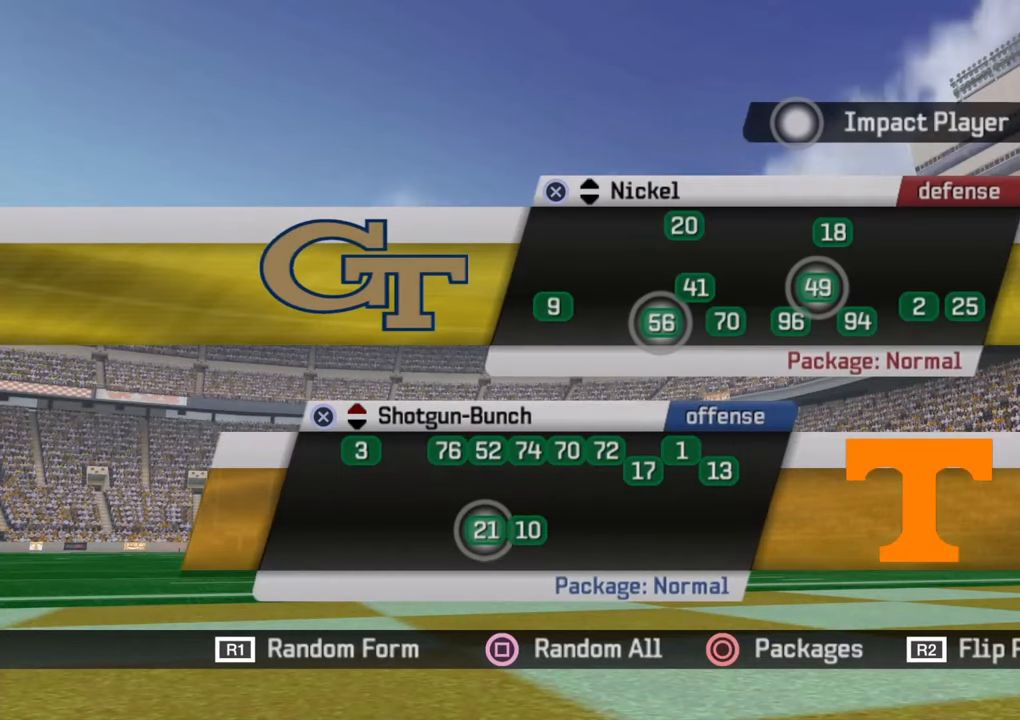
{"buttons": ["DPAD_UP"], "left_stick": "center", "right_stick": "center", "events": [[83, "DPAD_UP", "up"], [166, "DPAD_UP", "down"], [316, "DPAD_UP", "up"], [466, "DPAD_UP", "down"]]}
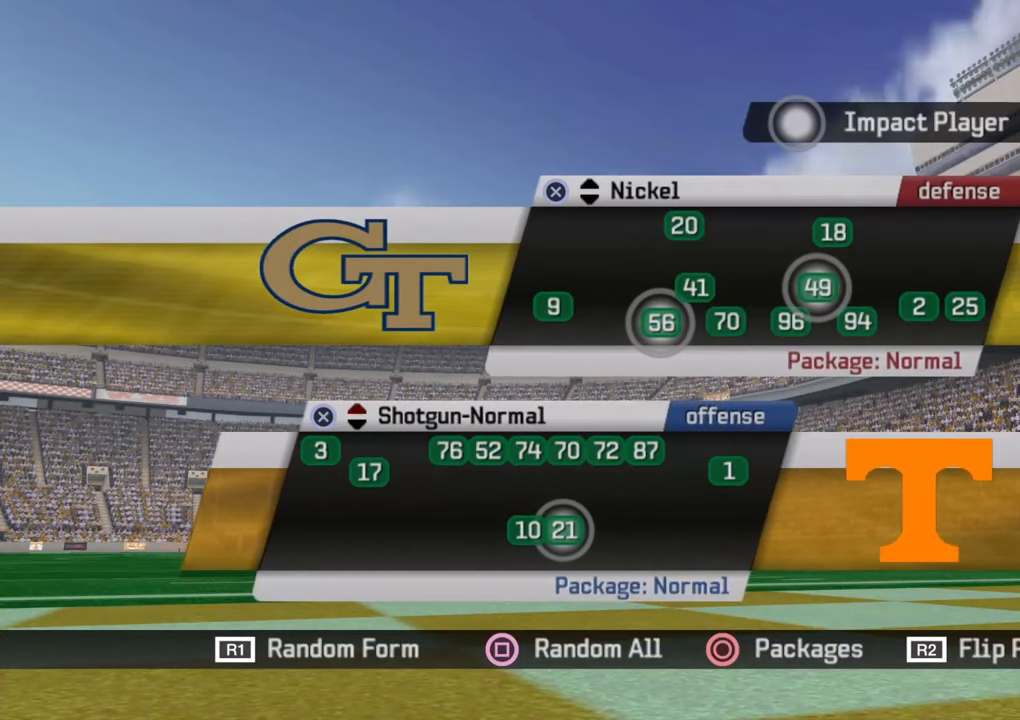
{"buttons": ["DPAD_UP"], "left_stick": "center", "right_stick": "center", "events": [[116, "DPAD_UP", "up"], [433, "DPAD_UP", "down"]]}
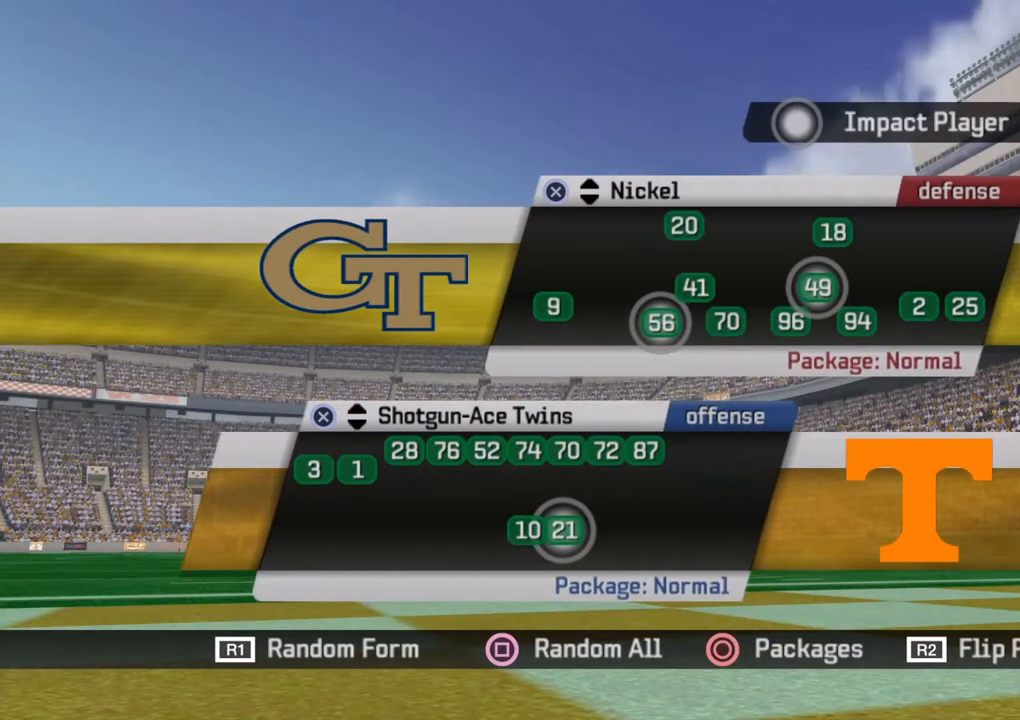
{"buttons": [], "left_stick": "center", "right_stick": "center", "events": [[100, "DPAD_UP", "up"]]}
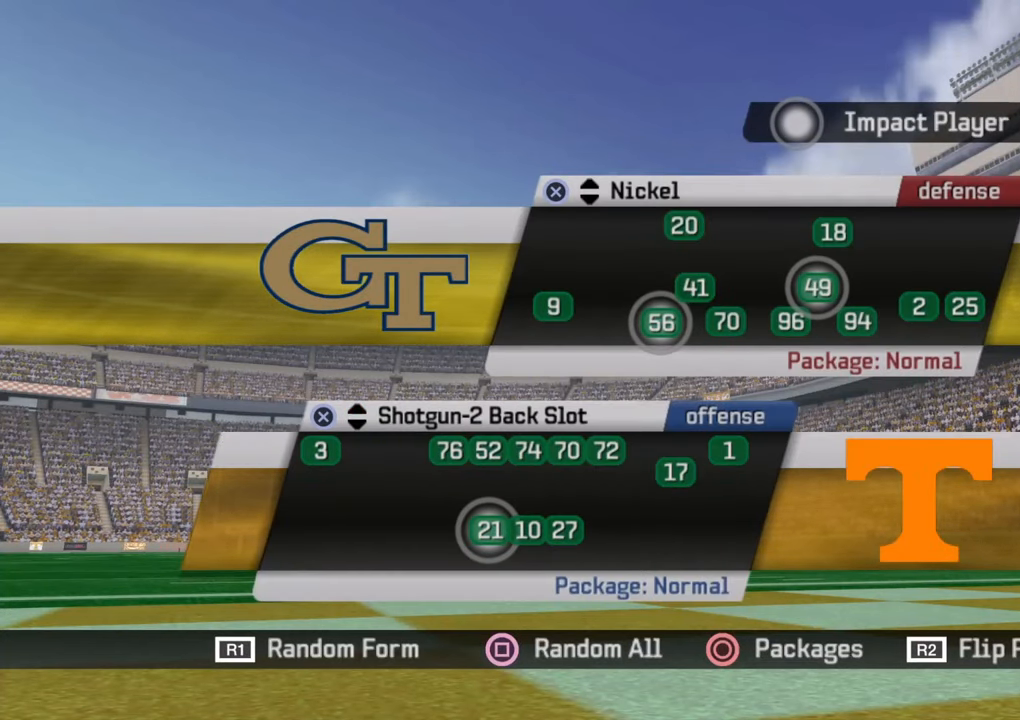
{"buttons": [], "left_stick": "center", "right_stick": "center", "events": [[150, "CROSS", "down"], [316, "CROSS", "up"]]}
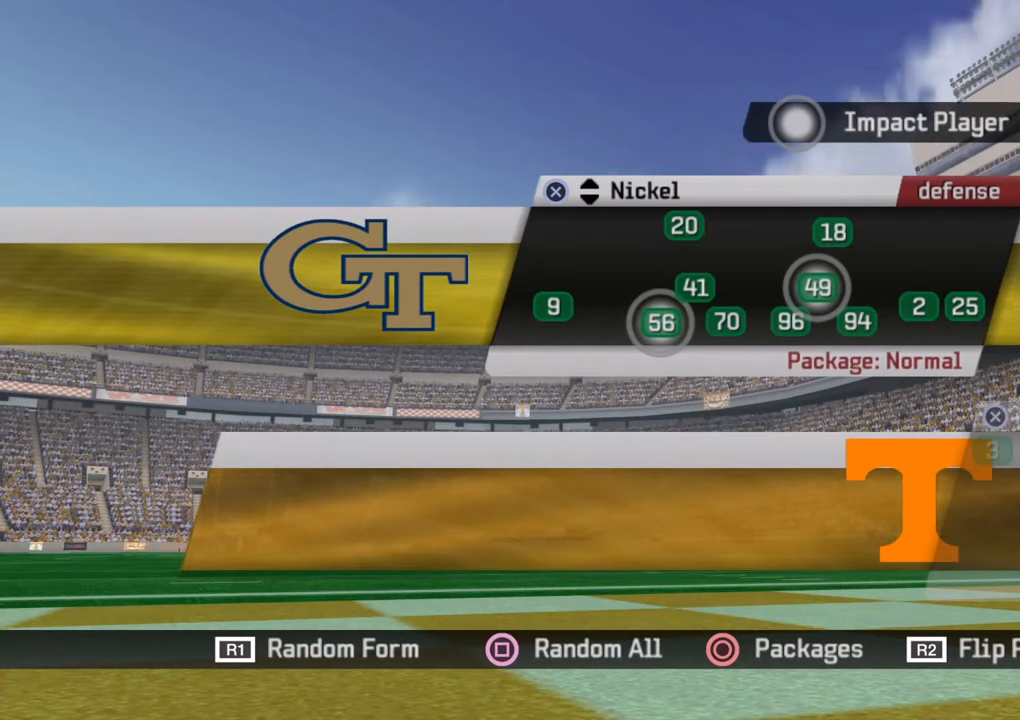
{"buttons": [], "left_stick": "center", "right_stick": "center", "events": []}
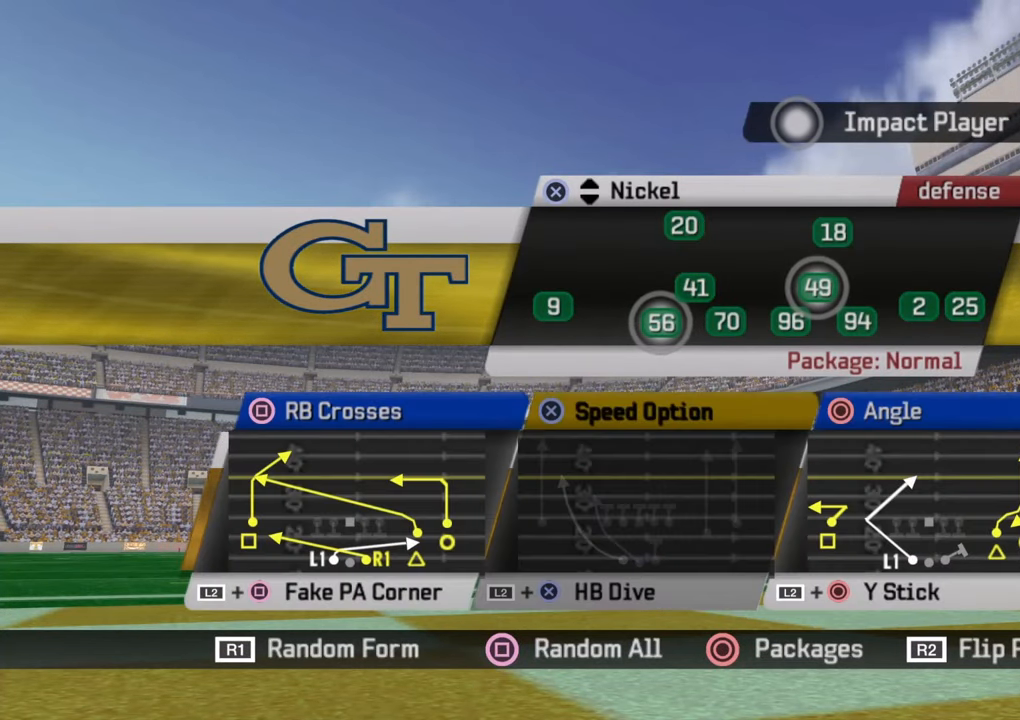
{"buttons": [], "left_stick": "center", "right_stick": "center", "events": [[50, "DPAD_DOWN", "down"], [183, "DPAD_DOWN", "up"]]}
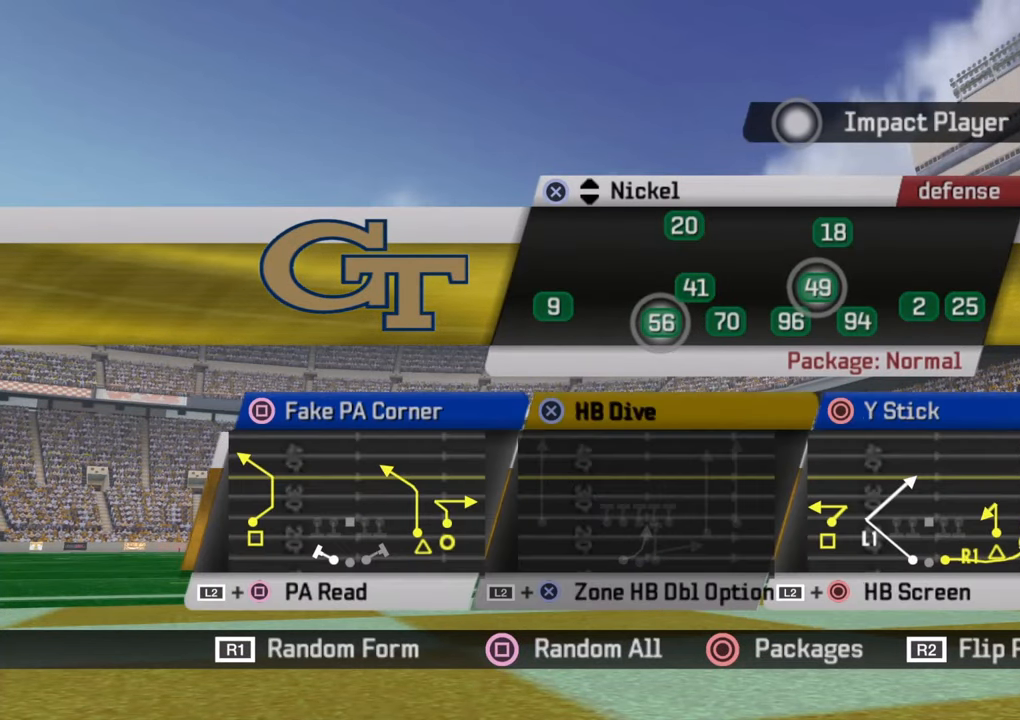
{"buttons": [], "left_stick": "center", "right_stick": "center", "events": [[133, "DPAD_DOWN", "down"], [317, "DPAD_DOWN", "up"]]}
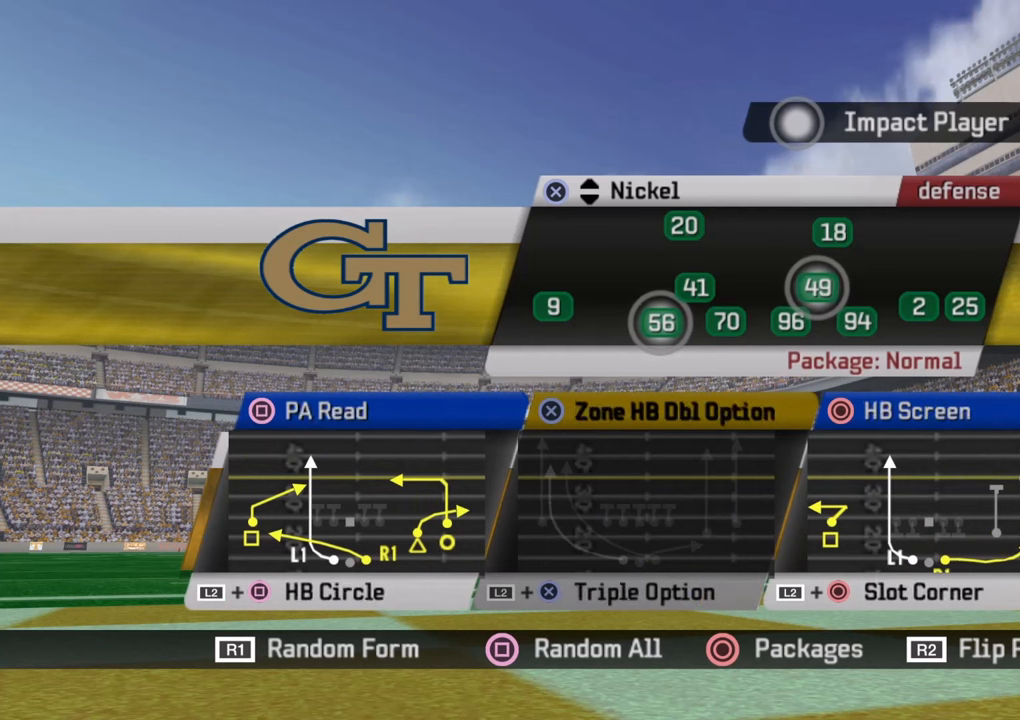
{"buttons": [], "left_stick": "center", "right_stick": "center", "events": [[300, "DPAD_DOWN", "down"], [450, "DPAD_DOWN", "up"]]}